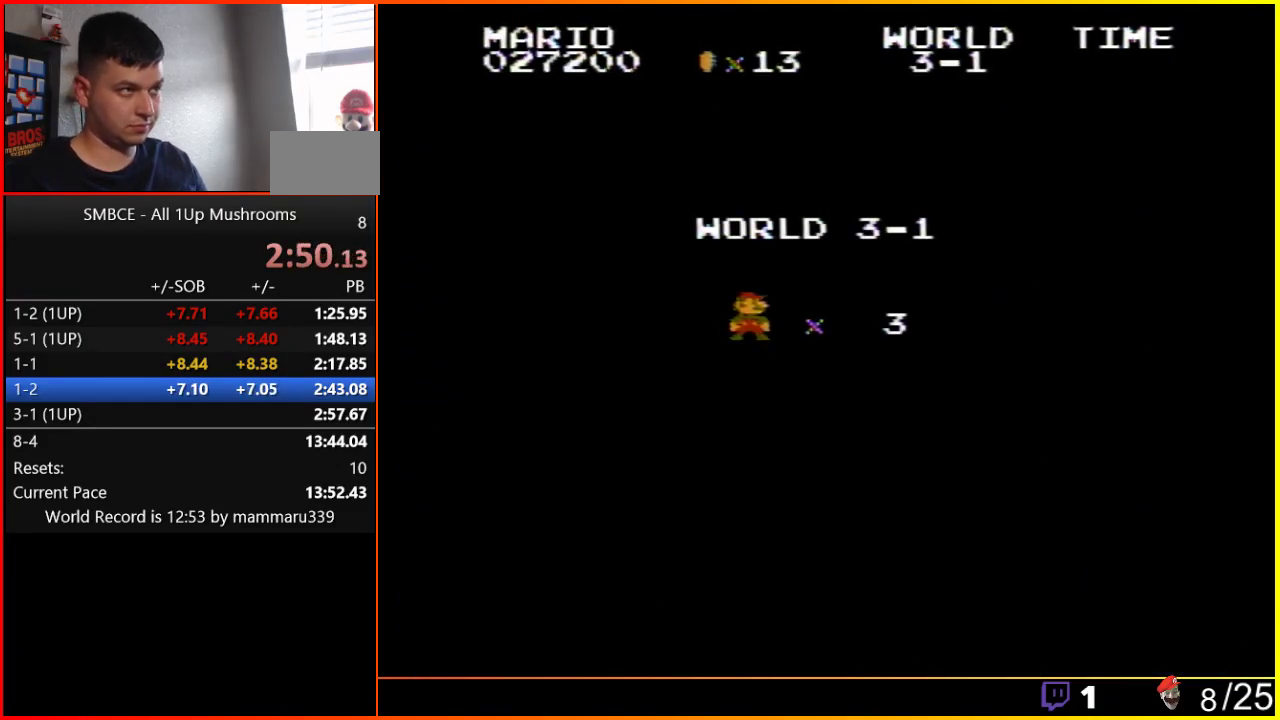
Gameplay with a controller (Nintendo layout); each line is a JSON object with the inputs held at the frame after it. "events" lists button and stick changes between this image and that frame as [ms after this image, input, new state], when the widget could be followed in between. Not read: L3 R3.
{"buttons": ["B", "DPAD_RIGHT"], "events": []}
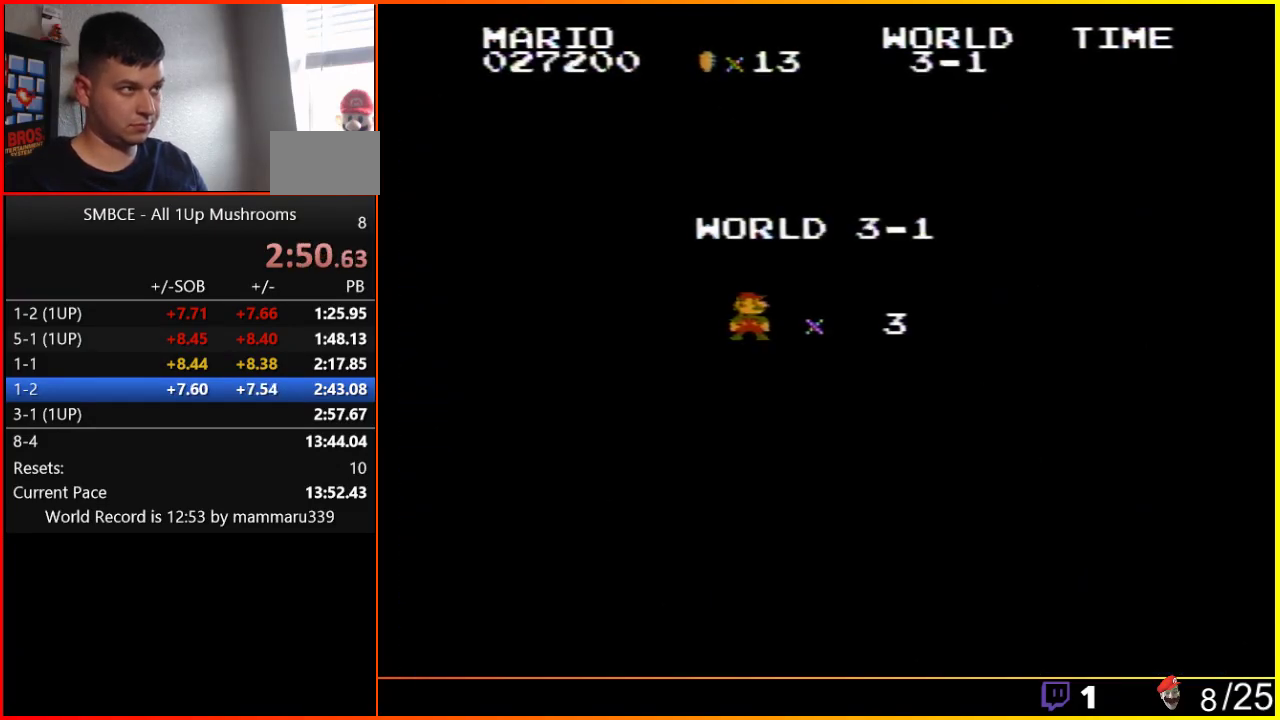
{"buttons": ["B", "DPAD_RIGHT"], "events": []}
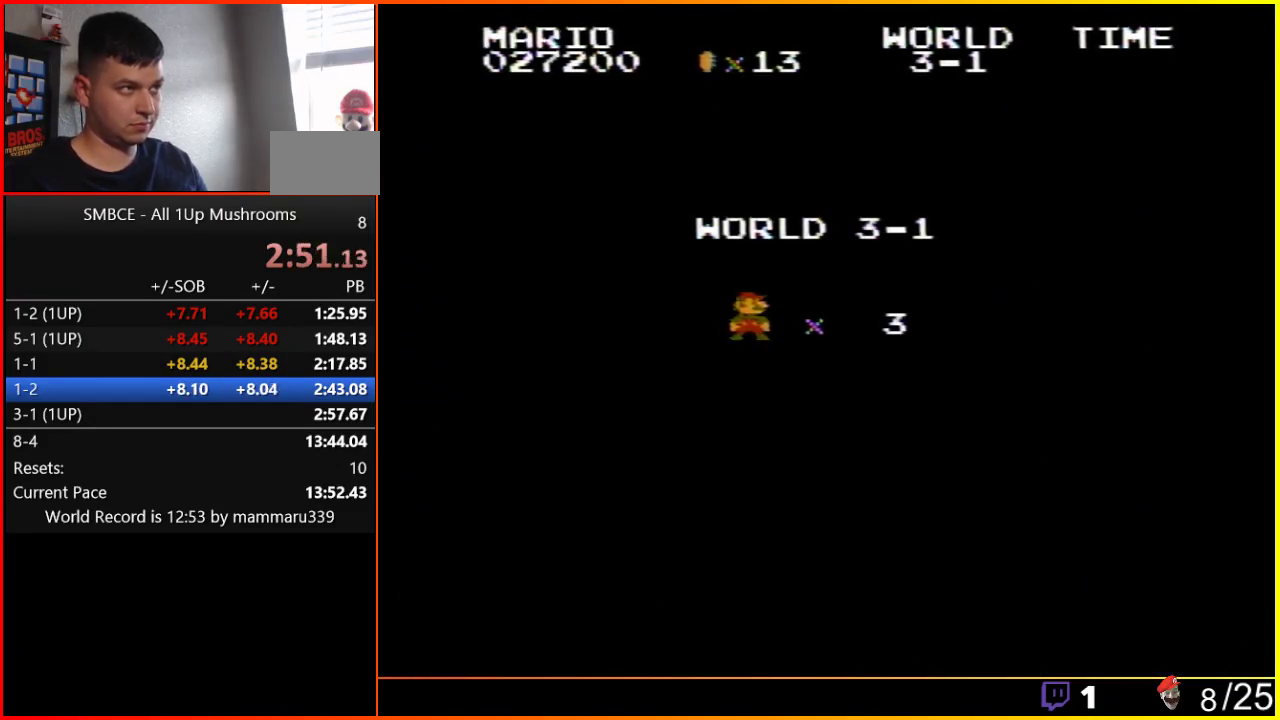
{"buttons": ["B", "DPAD_RIGHT"], "events": []}
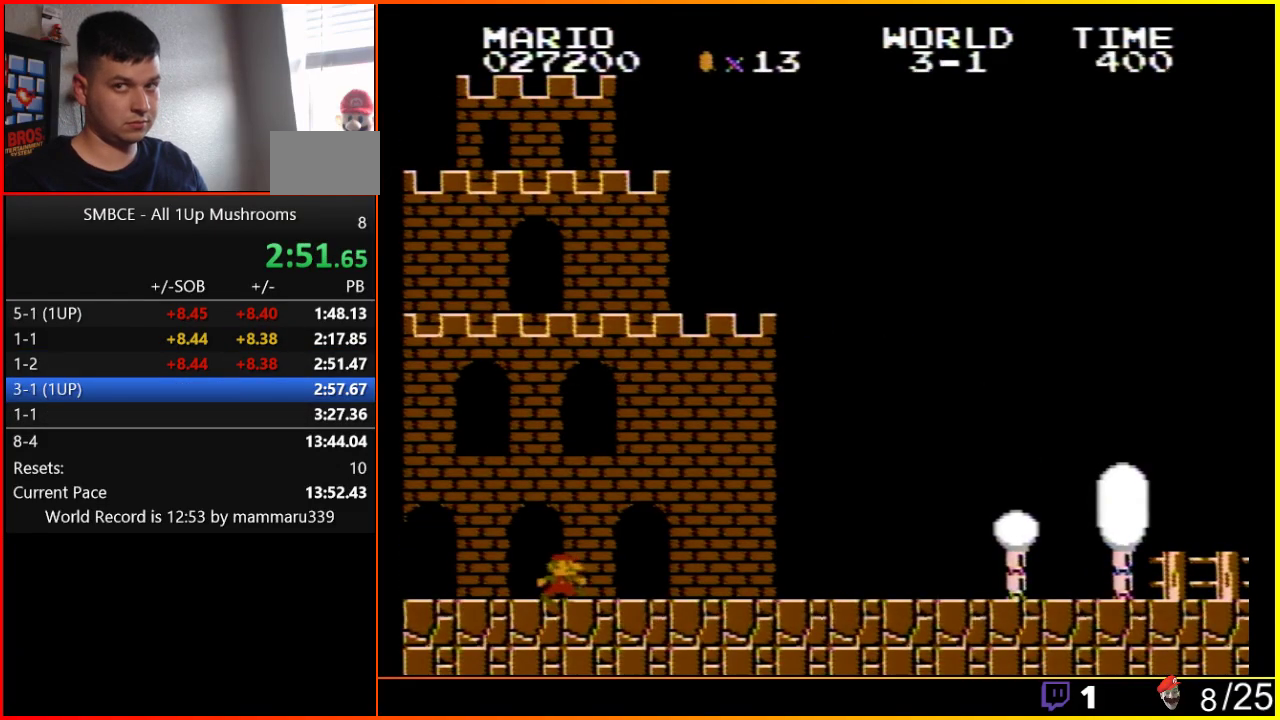
{"buttons": ["B", "DPAD_RIGHT"], "events": []}
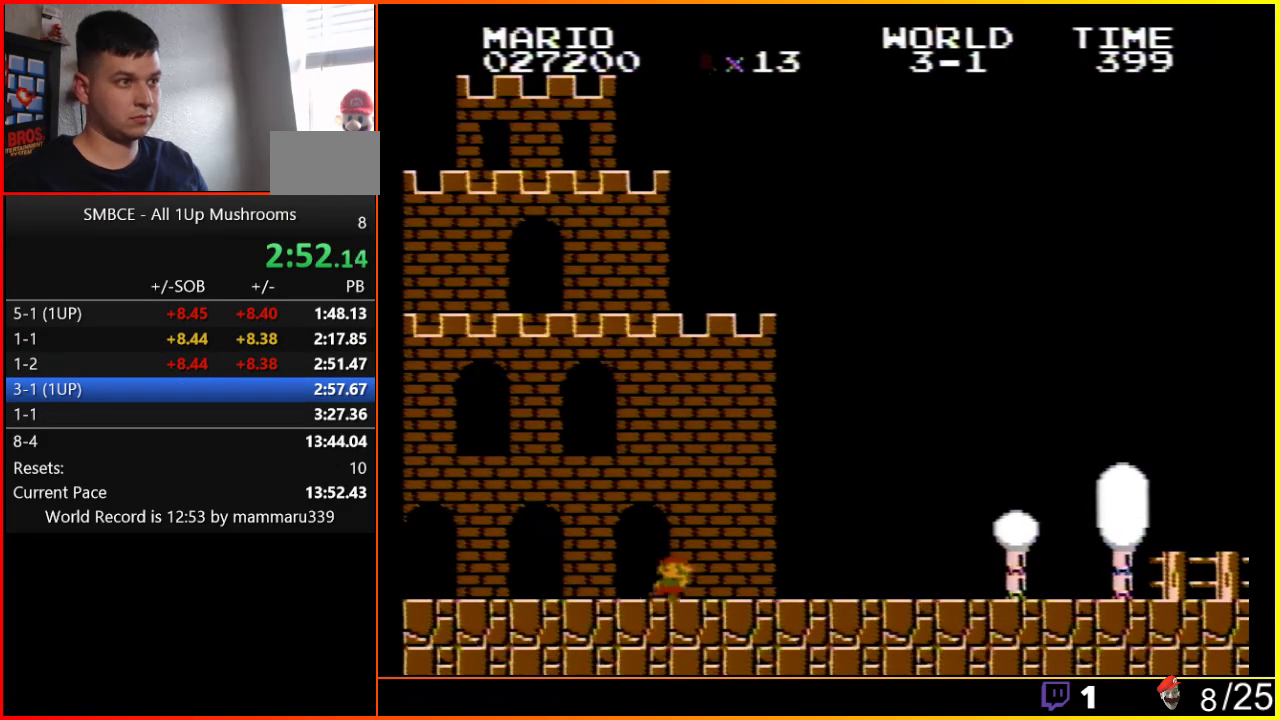
{"buttons": ["B", "DPAD_RIGHT"], "events": []}
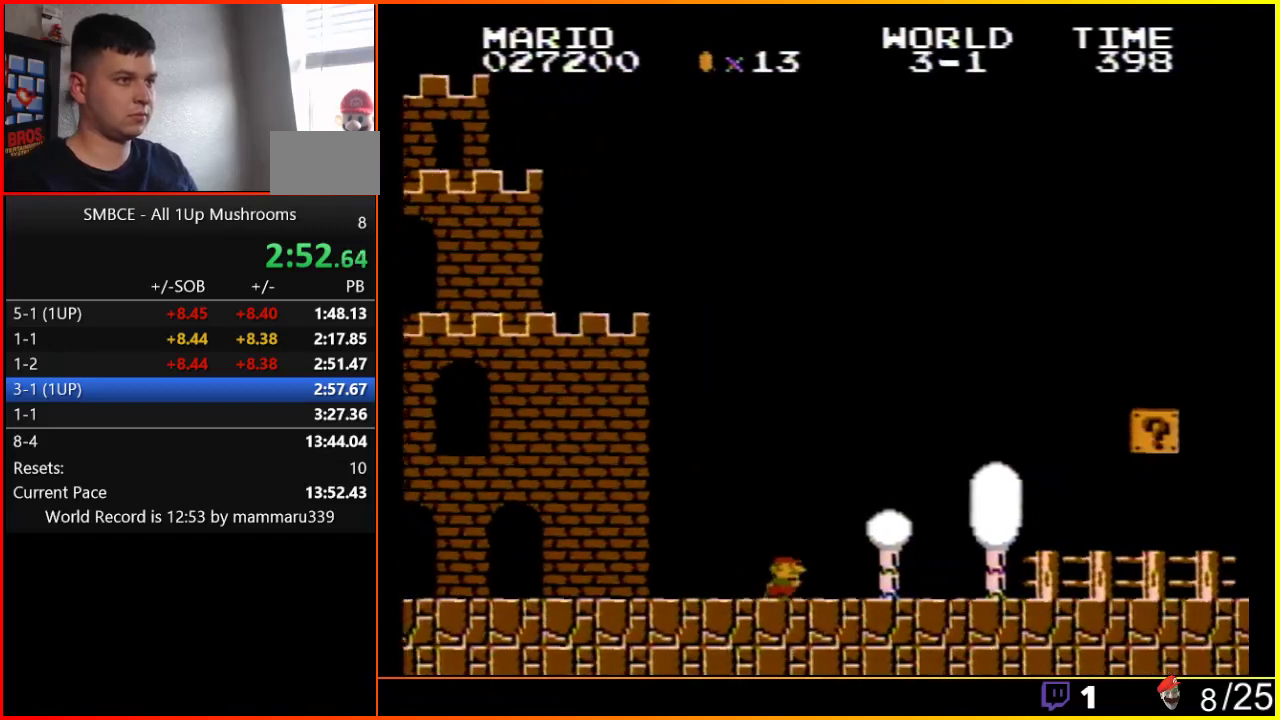
{"buttons": ["A", "B", "DPAD_RIGHT"], "events": [[350, "A", "down"]]}
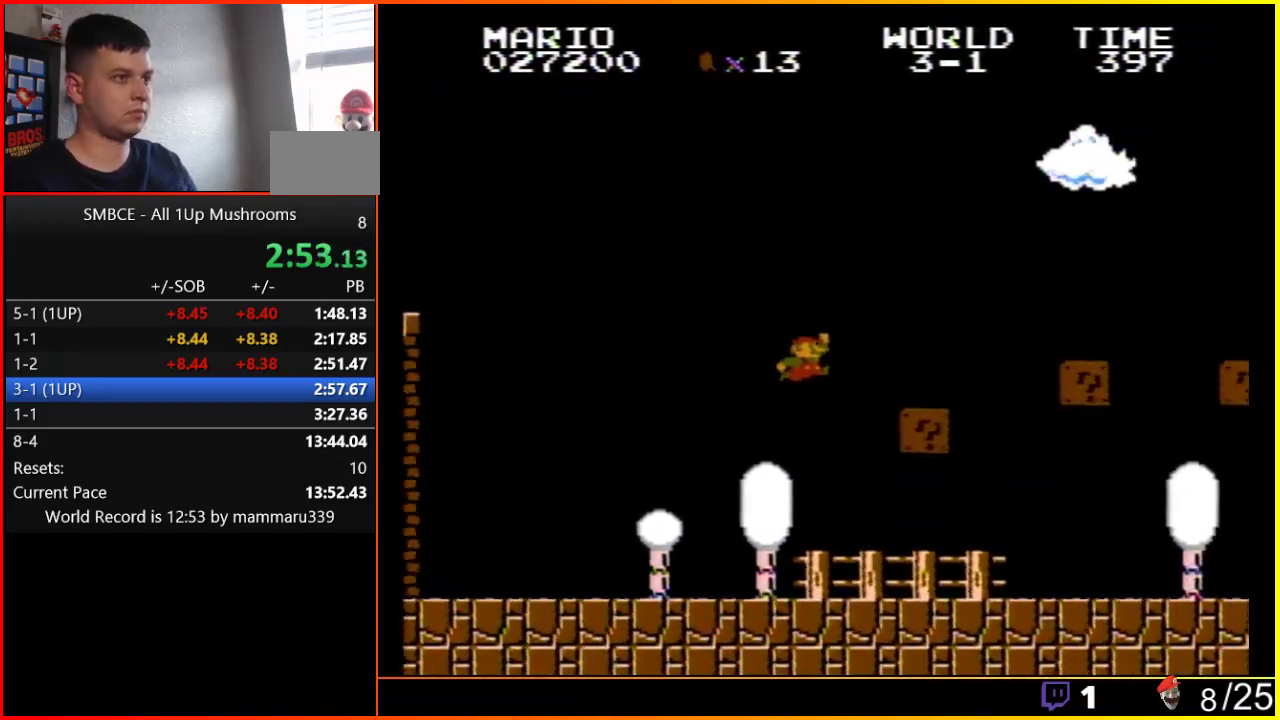
{"buttons": ["A", "B", "DPAD_RIGHT"], "events": [[250, "A", "up"], [450, "A", "down"]]}
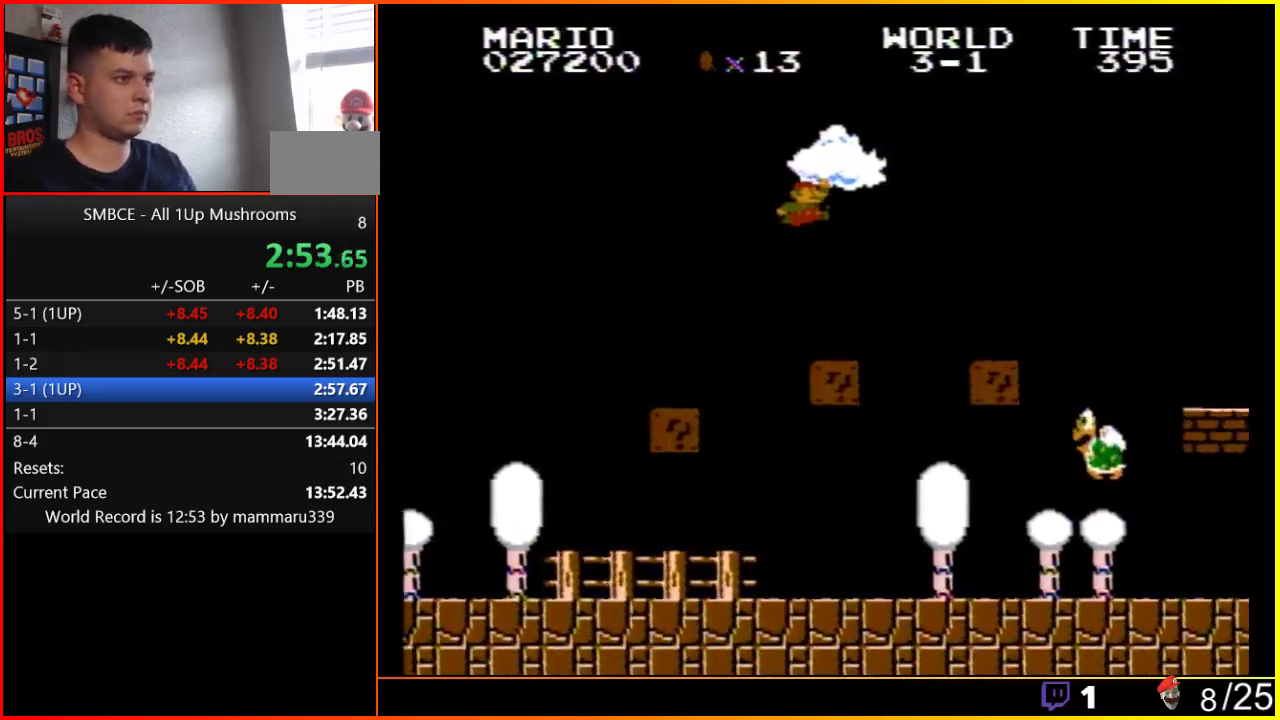
{"buttons": ["B", "DPAD_RIGHT"], "events": [[200, "A", "up"]]}
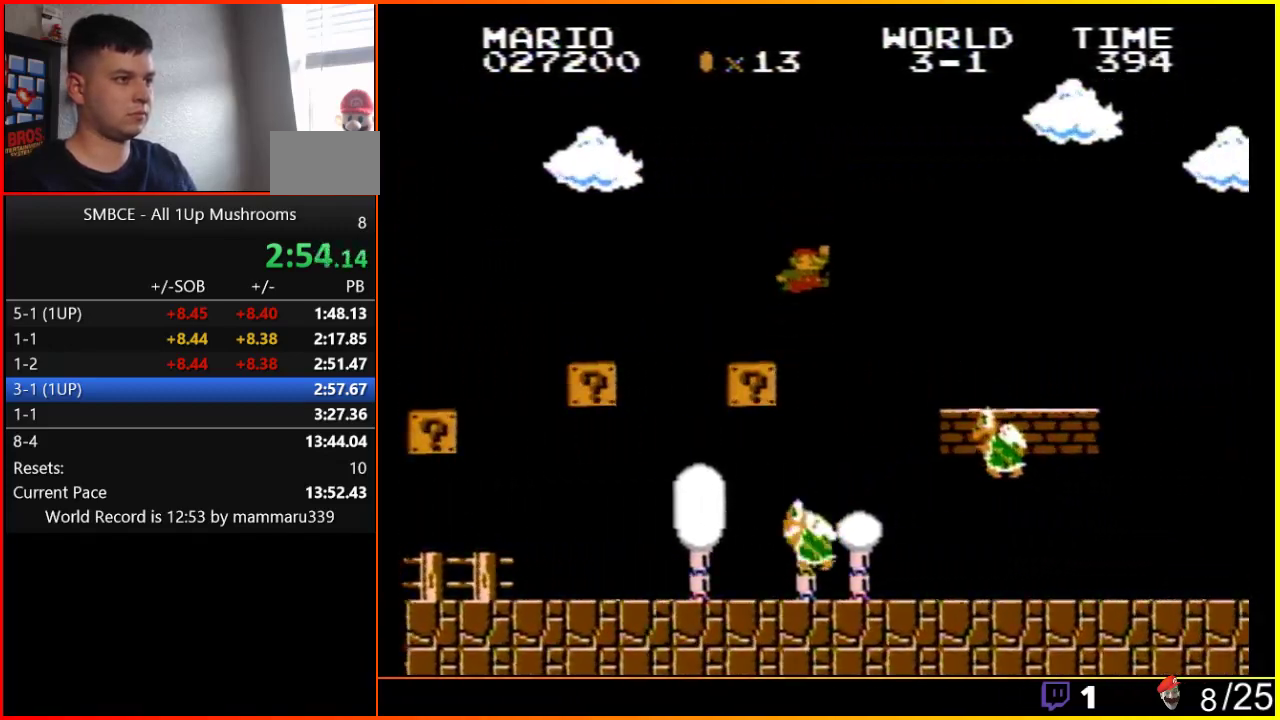
{"buttons": ["B", "DPAD_RIGHT"], "events": [[100, "A", "down"], [183, "A", "up"]]}
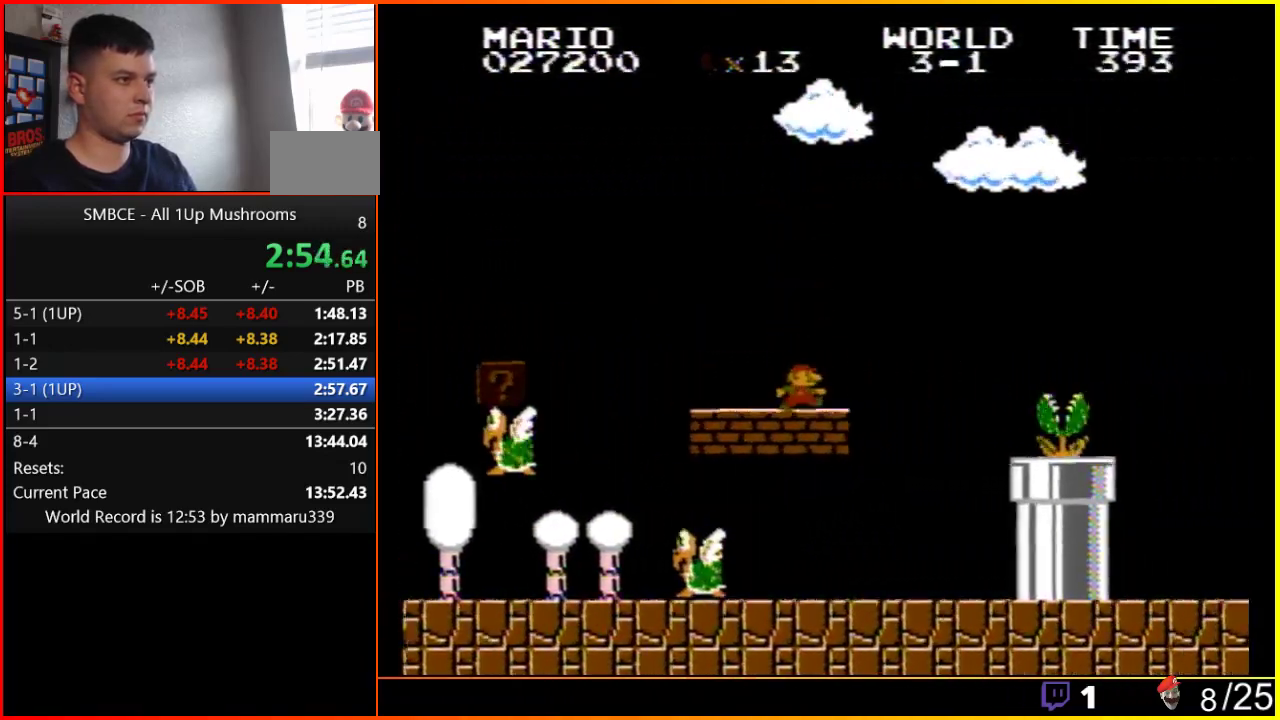
{"buttons": ["A", "B", "DPAD_RIGHT"], "events": [[283, "A", "down"]]}
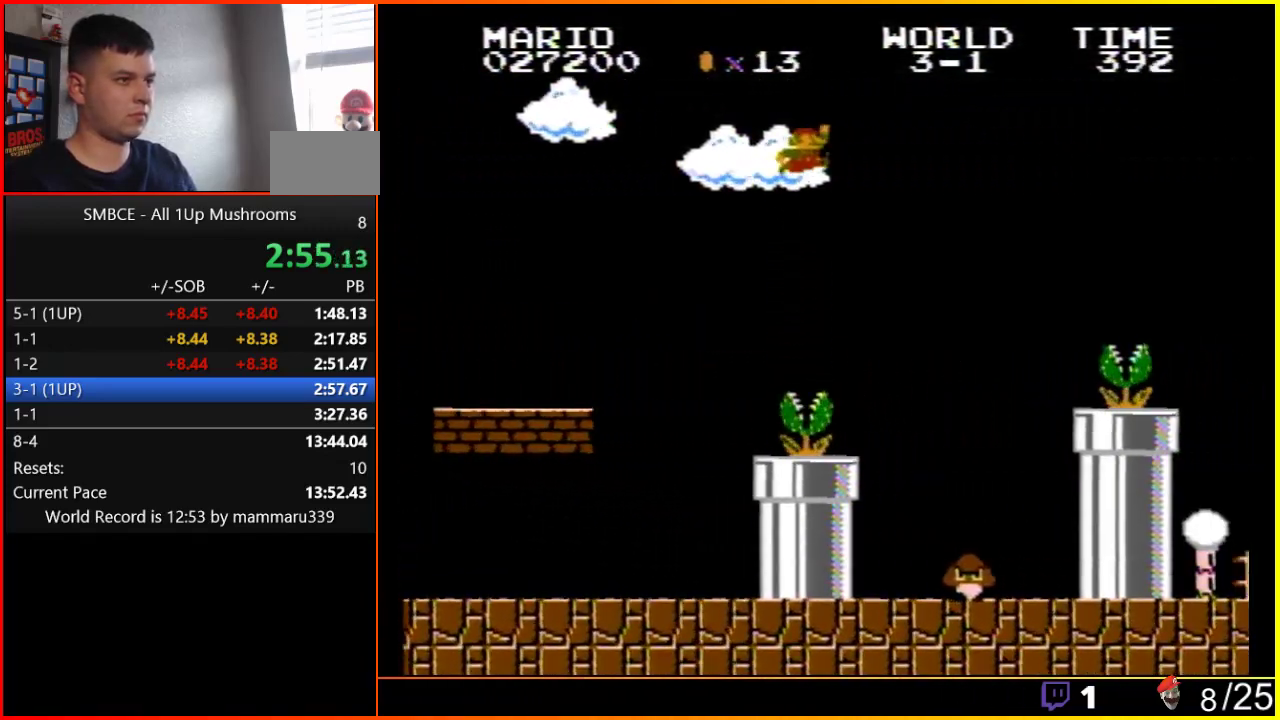
{"buttons": ["B", "DPAD_RIGHT"], "events": [[500, "A", "up"]]}
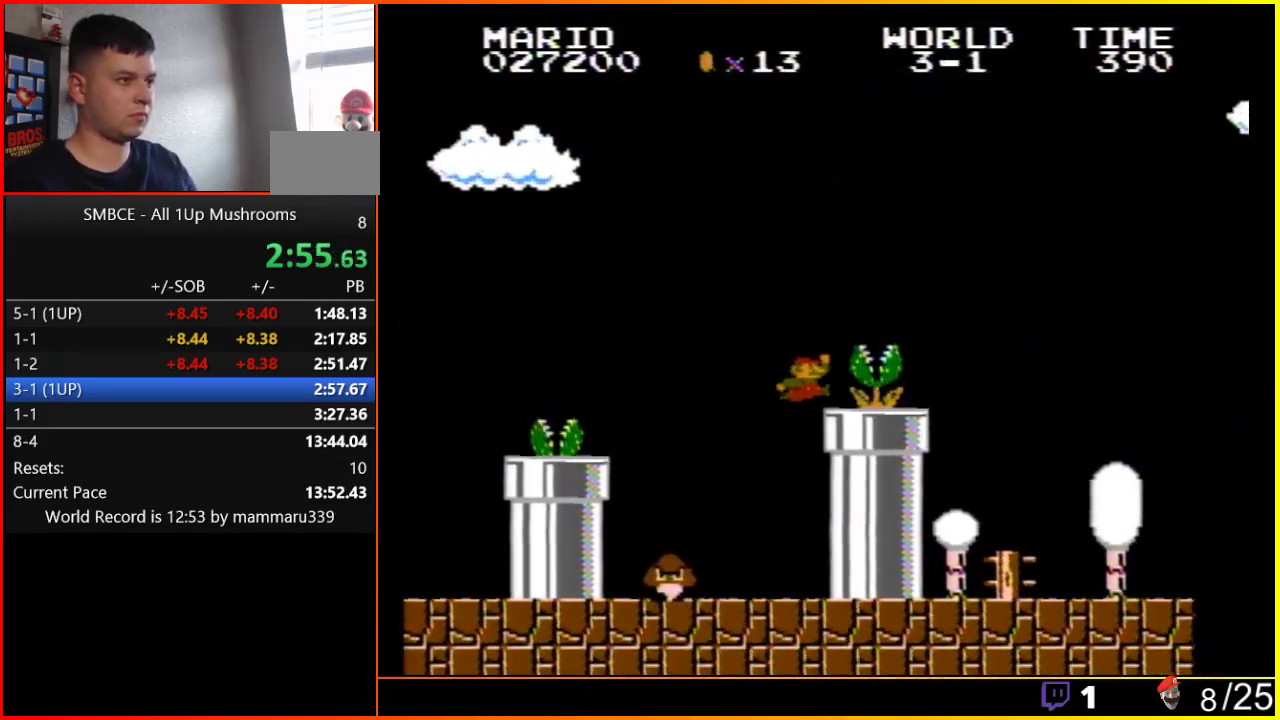
{"buttons": ["A", "B", "DPAD_RIGHT"], "events": [[200, "A", "down"]]}
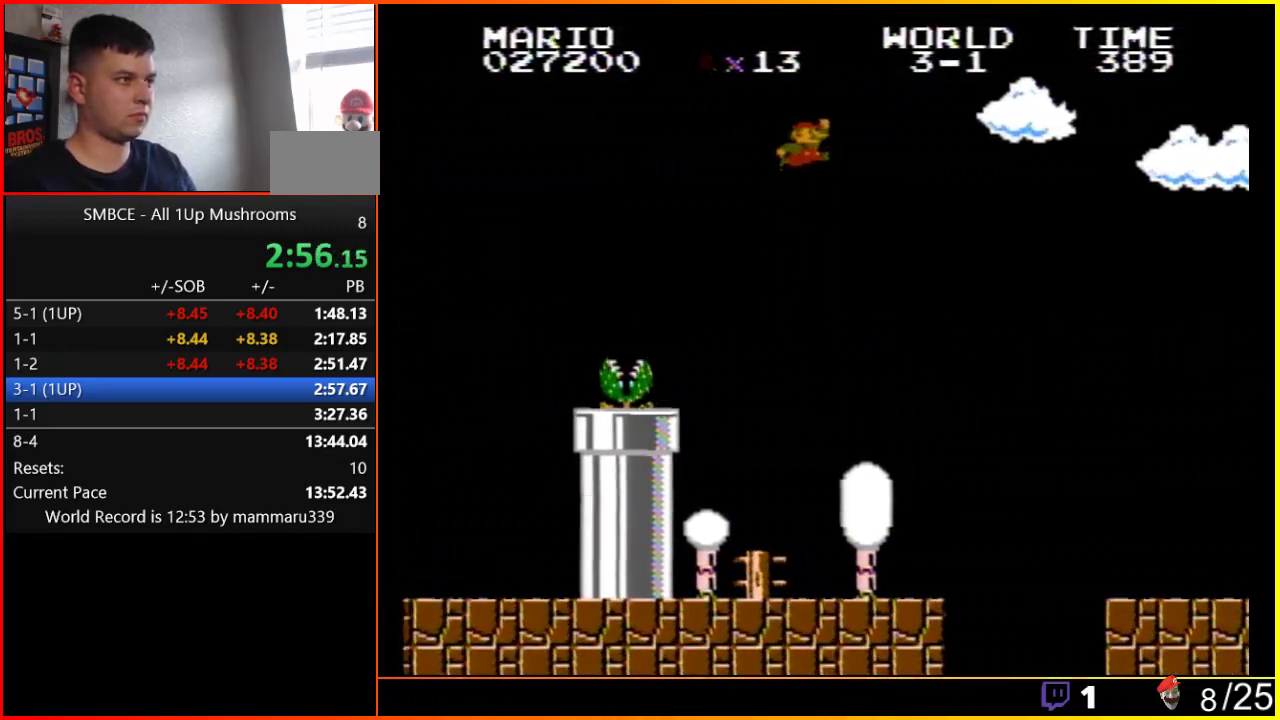
{"buttons": ["A", "B", "DPAD_RIGHT"], "events": []}
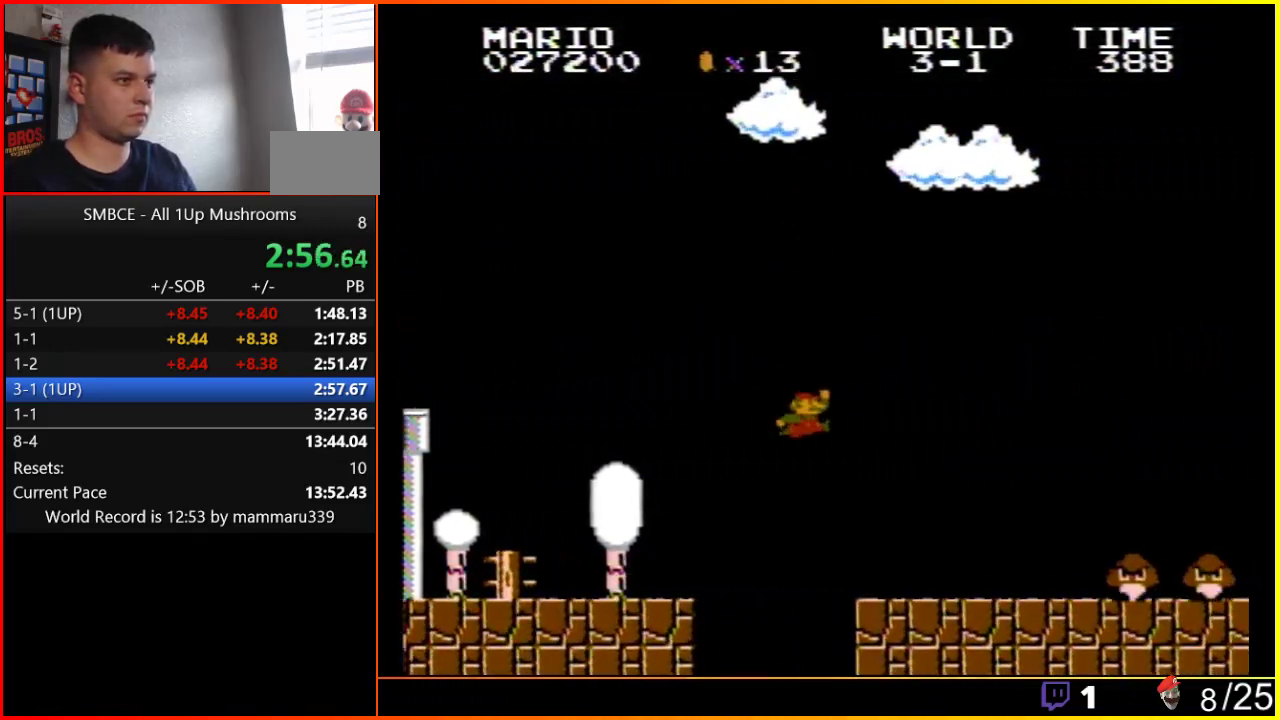
{"buttons": ["A", "B", "DPAD_RIGHT"], "events": [[217, "A", "up"], [467, "A", "down"]]}
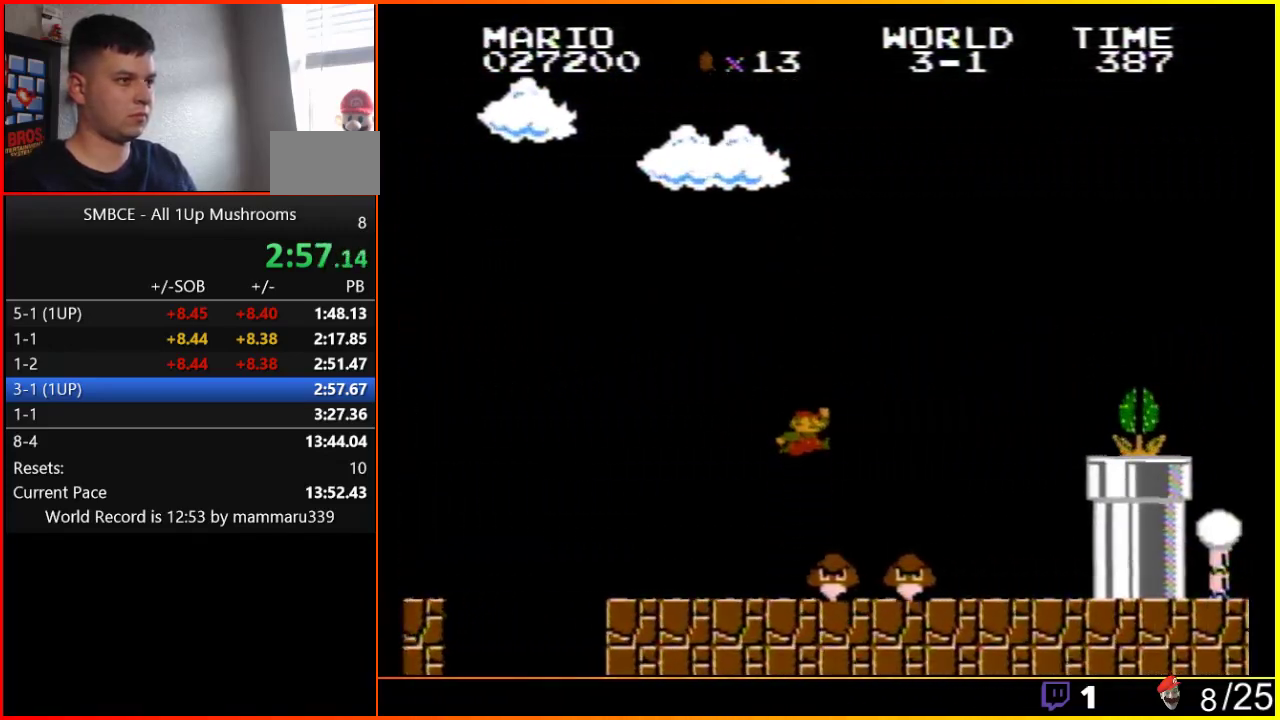
{"buttons": ["B", "DPAD_RIGHT"], "events": [[100, "A", "up"]]}
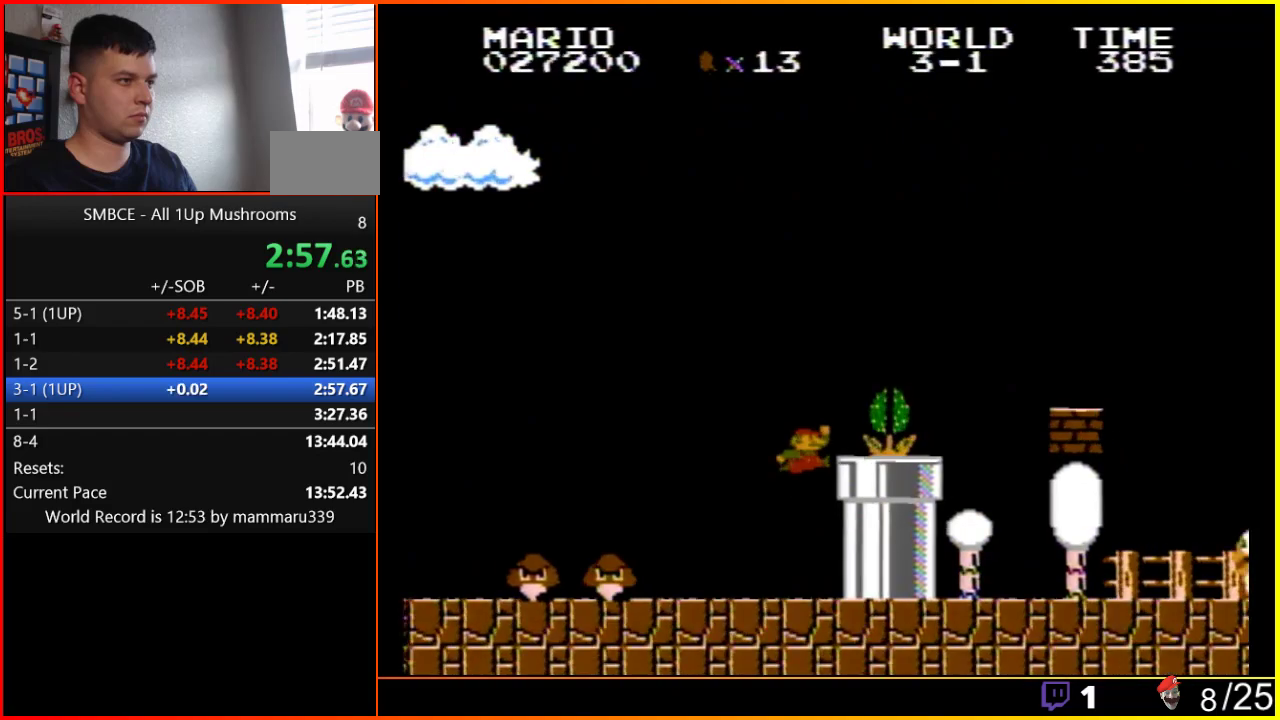
{"buttons": ["A", "B", "DPAD_RIGHT"], "events": [[33, "A", "down"]]}
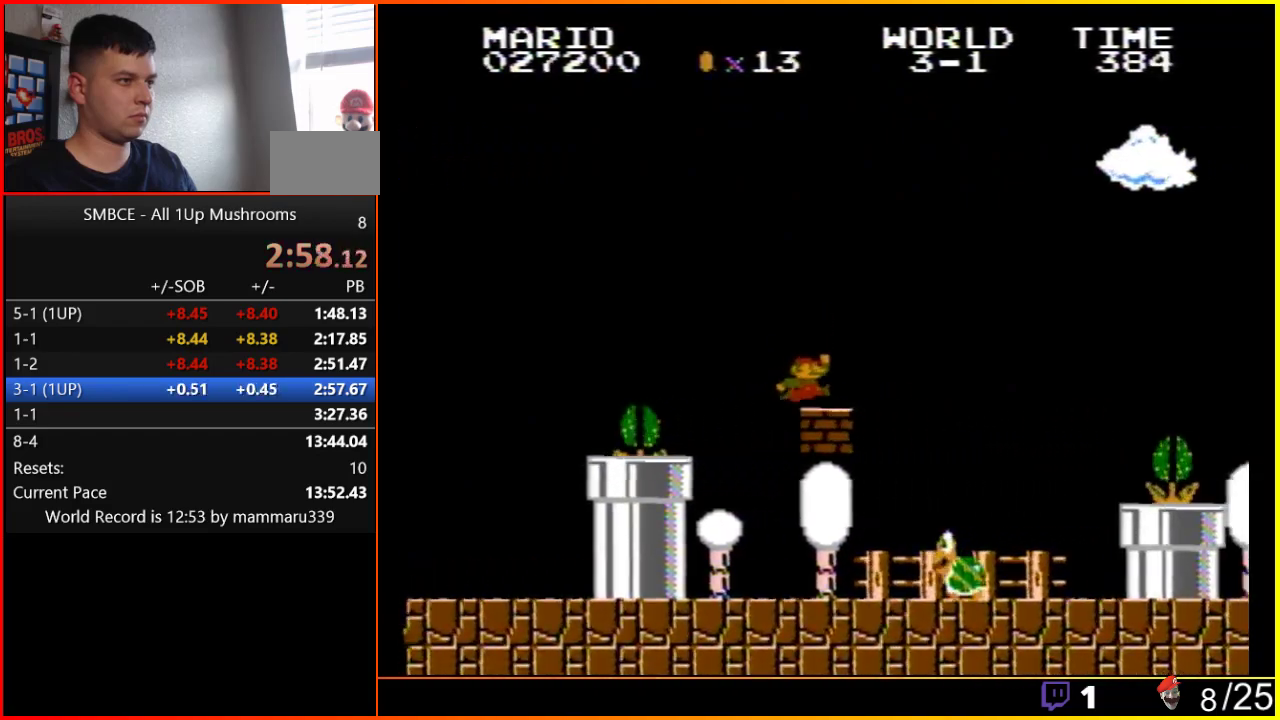
{"buttons": ["A", "B", "DPAD_RIGHT"], "events": [[100, "A", "up"], [233, "A", "down"]]}
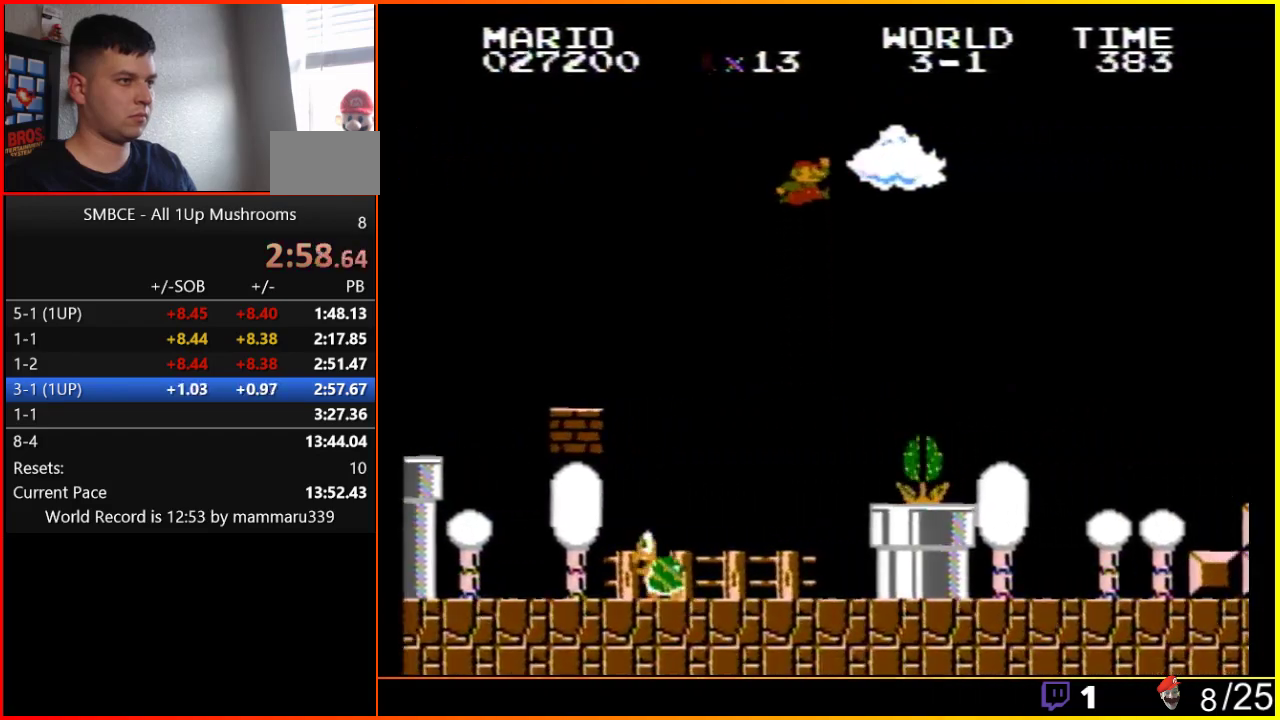
{"buttons": ["B", "DPAD_RIGHT"], "events": [[50, "A", "up"]]}
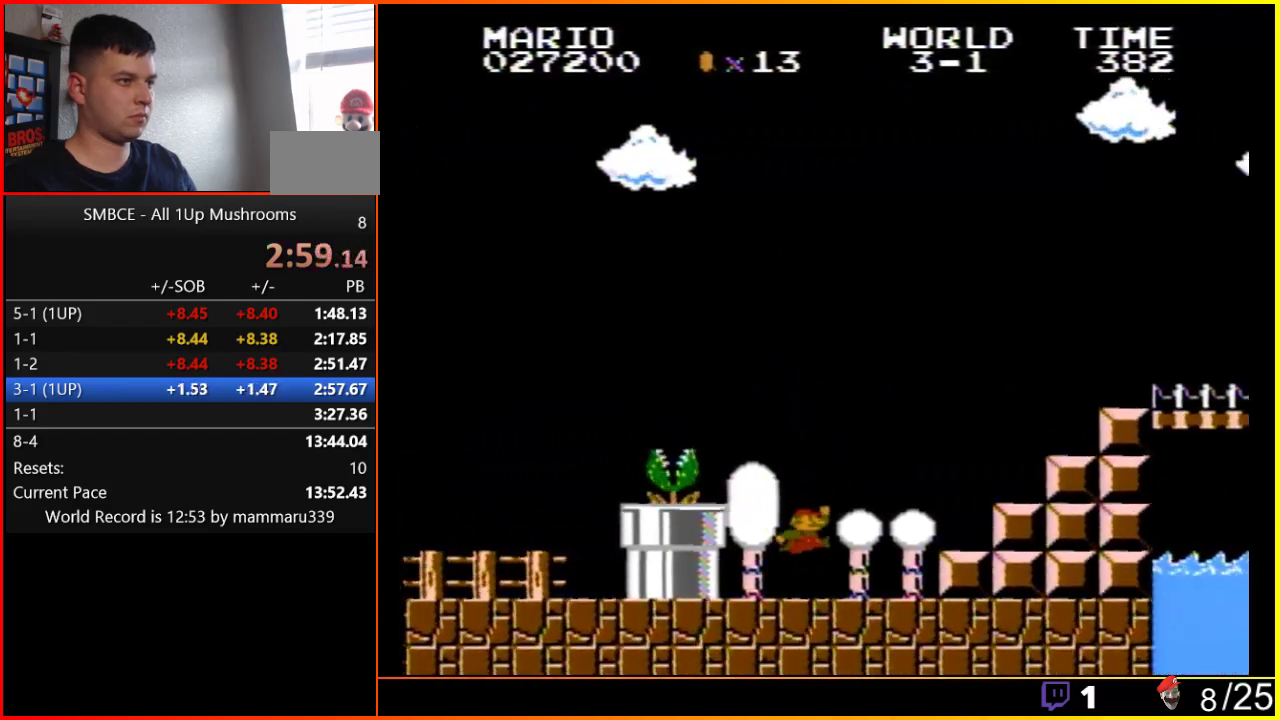
{"buttons": ["A", "B", "DPAD_RIGHT"], "events": [[300, "A", "down"]]}
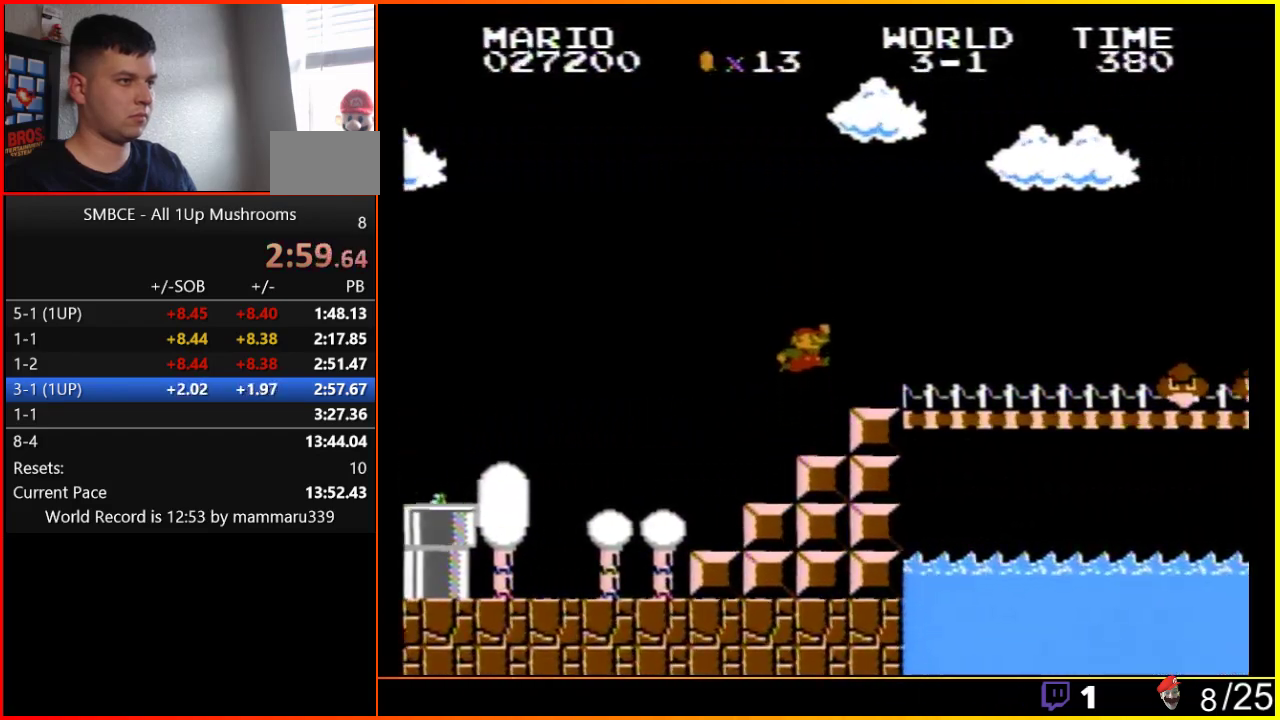
{"buttons": ["A", "B", "DPAD_RIGHT"], "events": [[200, "A", "up"], [333, "DPAD_RIGHT", "up"], [367, "DPAD_LEFT", "down"], [433, "A", "down"], [433, "DPAD_LEFT", "up"], [433, "DPAD_UP", "down"], [467, "DPAD_RIGHT", "down"], [467, "DPAD_UP", "up"]]}
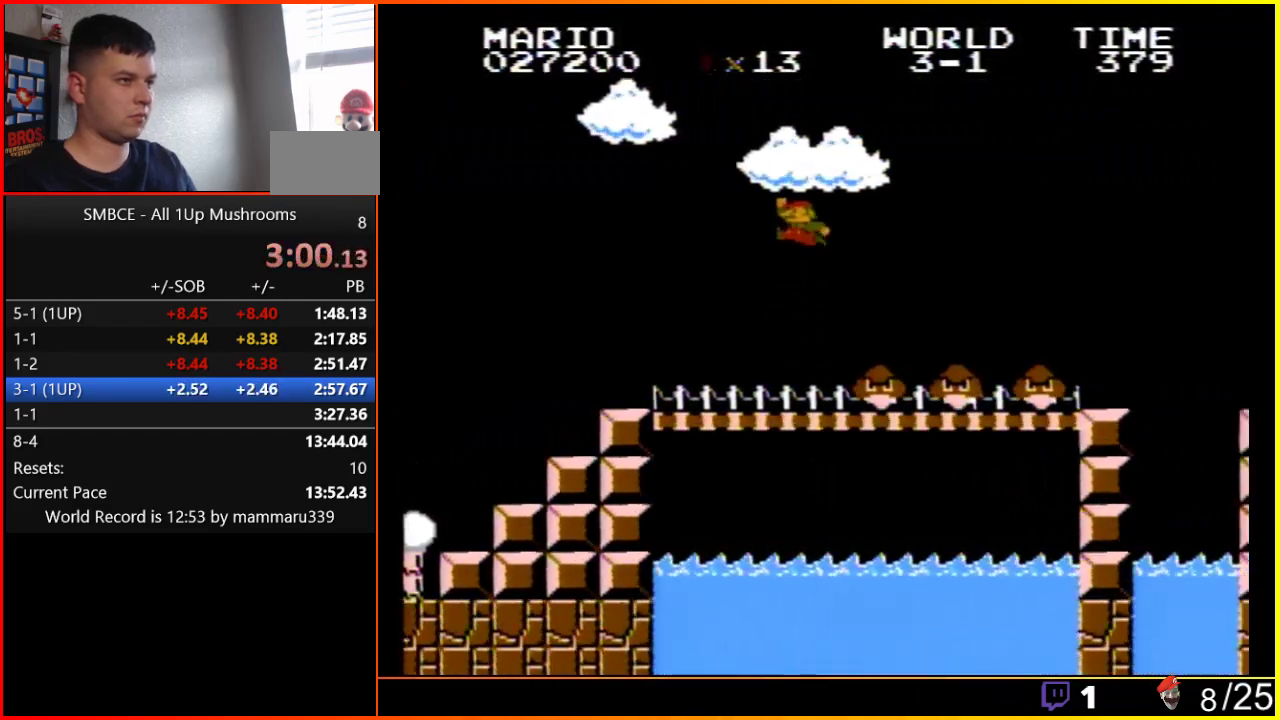
{"buttons": ["B", "DPAD_LEFT"], "events": [[83, "A", "up"], [233, "DPAD_RIGHT", "up"], [367, "DPAD_LEFT", "down"]]}
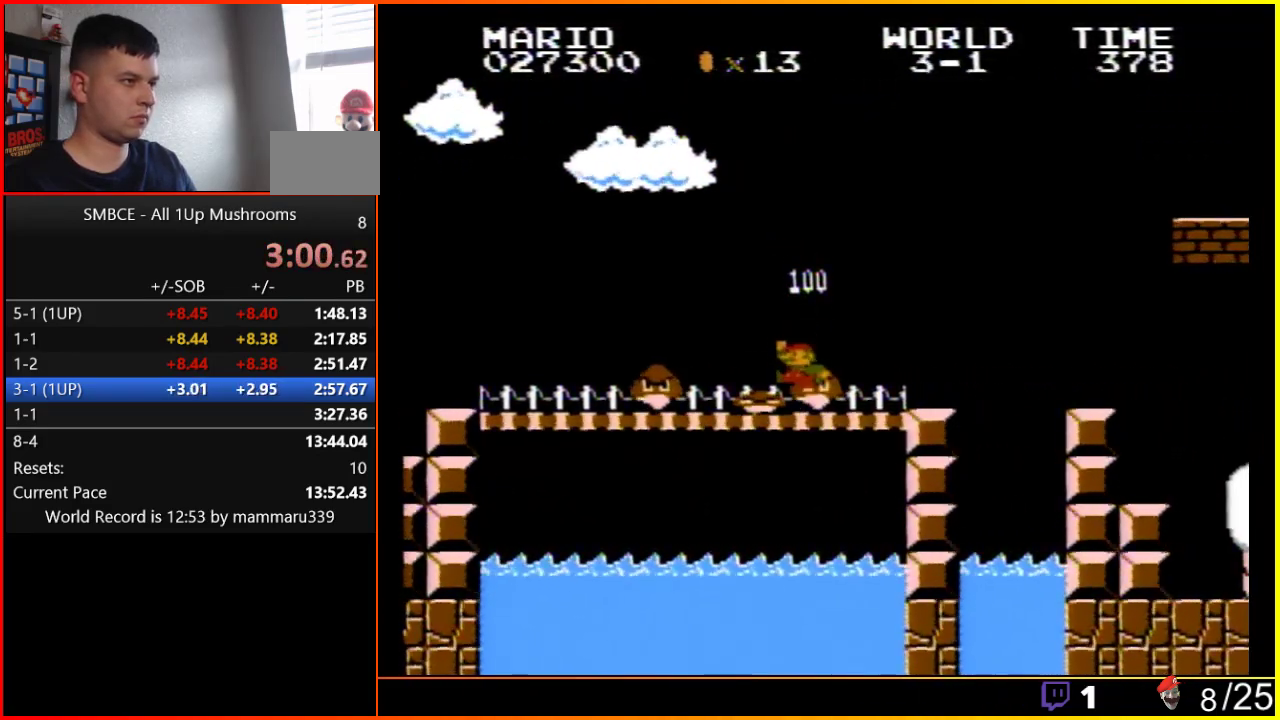
{"buttons": ["B"], "events": [[267, "DPAD_LEFT", "up"]]}
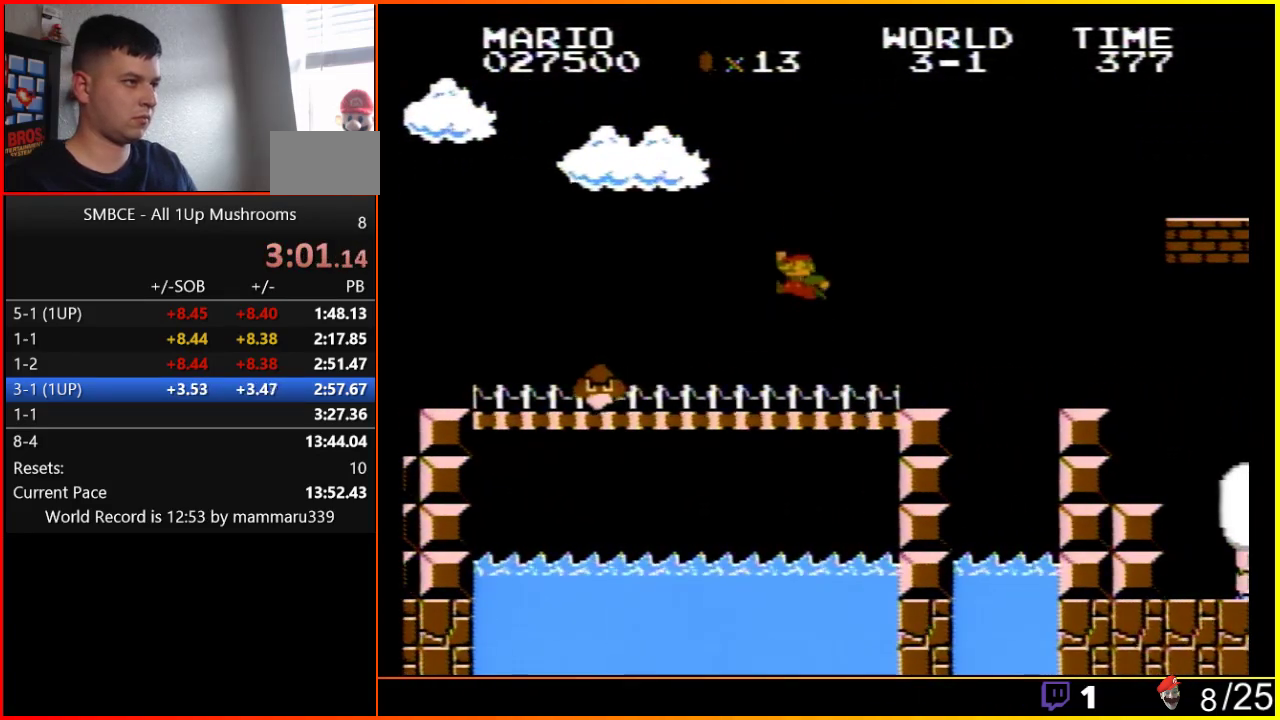
{"buttons": ["B", "DPAD_LEFT"], "events": [[17, "A", "down"], [183, "DPAD_RIGHT", "down"], [283, "A", "up"], [467, "DPAD_RIGHT", "up"], [483, "DPAD_LEFT", "down"]]}
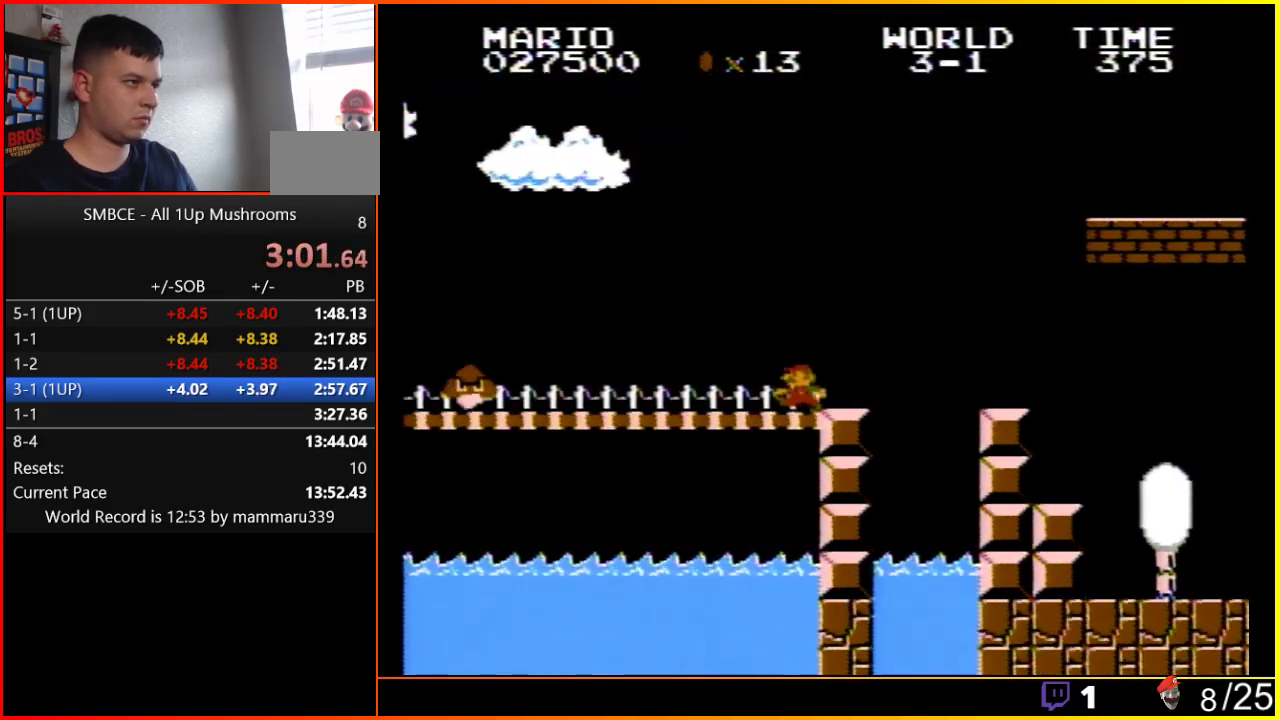
{"buttons": ["A", "B", "DPAD_LEFT"], "events": [[450, "A", "down"]]}
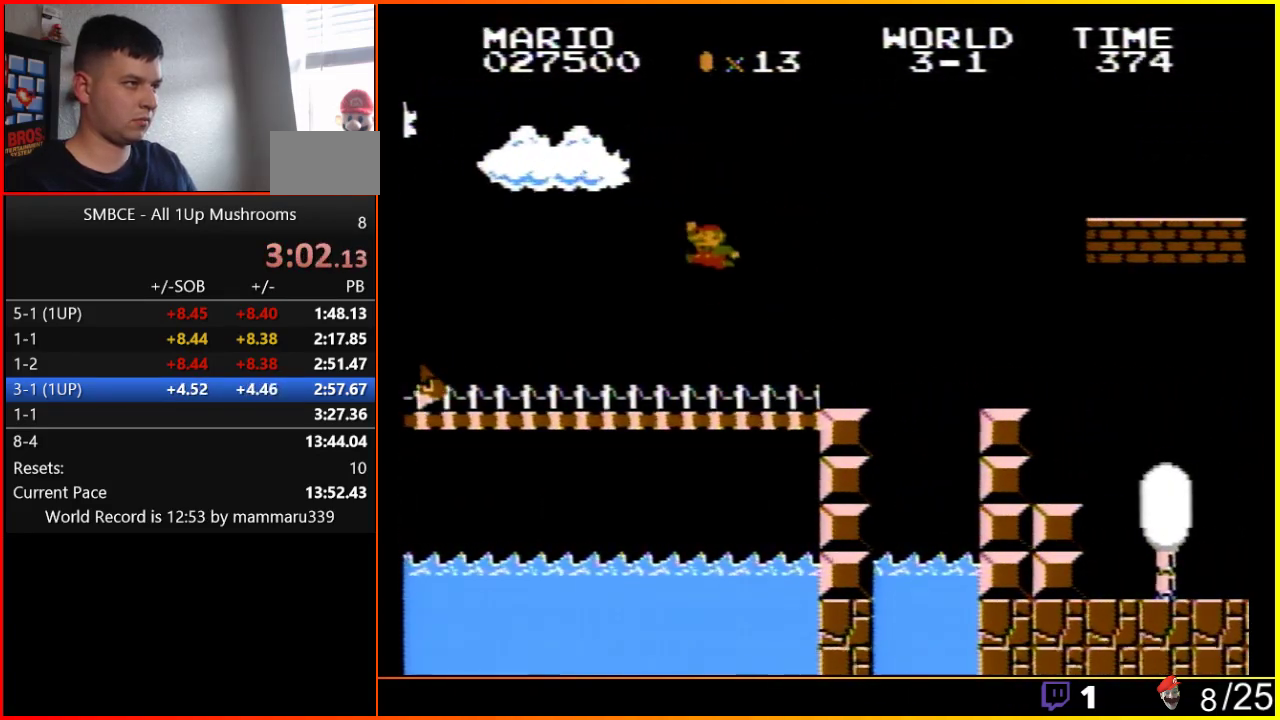
{"buttons": ["B"], "events": [[17, "DPAD_LEFT", "up"], [83, "DPAD_RIGHT", "down"], [233, "A", "up"], [433, "DPAD_RIGHT", "up"]]}